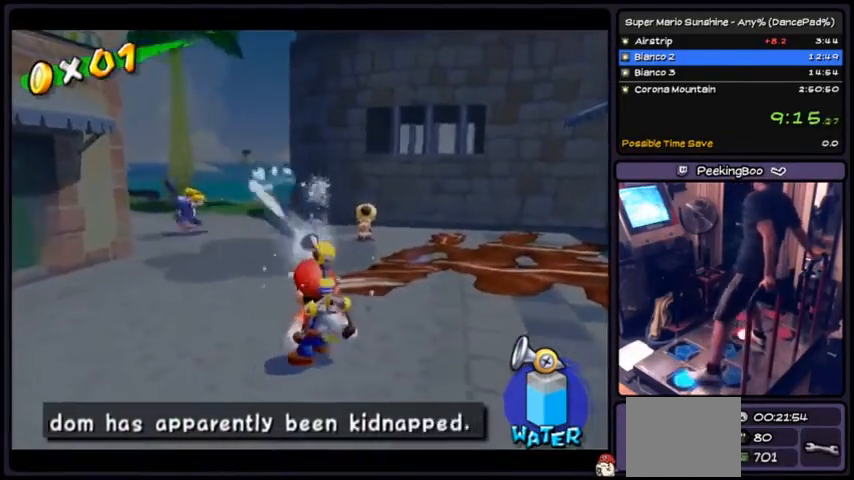
Gameplay with a controller (Nintendo layout); each line is a JSON object with the inputs held at the frame after it. "events" lists button and stick changes between this image and that frame as [ms after this image, input, new state], when the widget could be followed in between. Not read: L3 R3.
{"buttons": ["DPAD_UP"], "events": [[200, "DPAD_LEFT", "up"], [401, "R1", "up"], [434, "DPAD_UP", "down"]]}
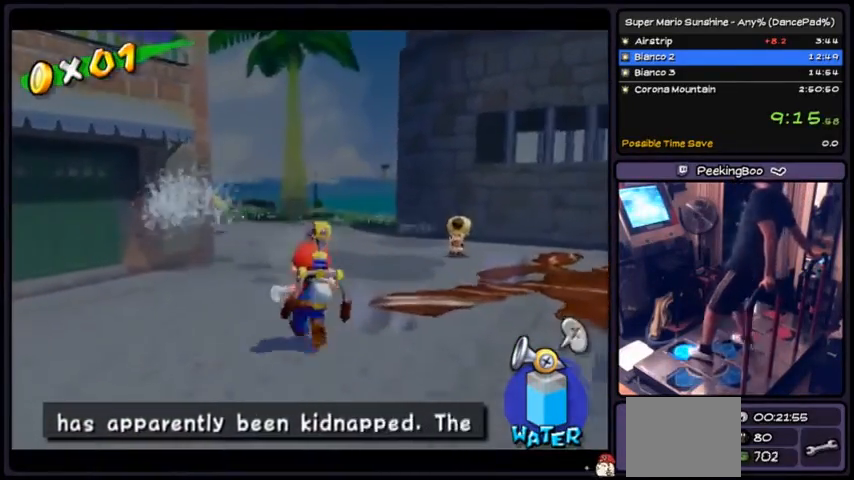
{"buttons": ["DPAD_UP"], "events": []}
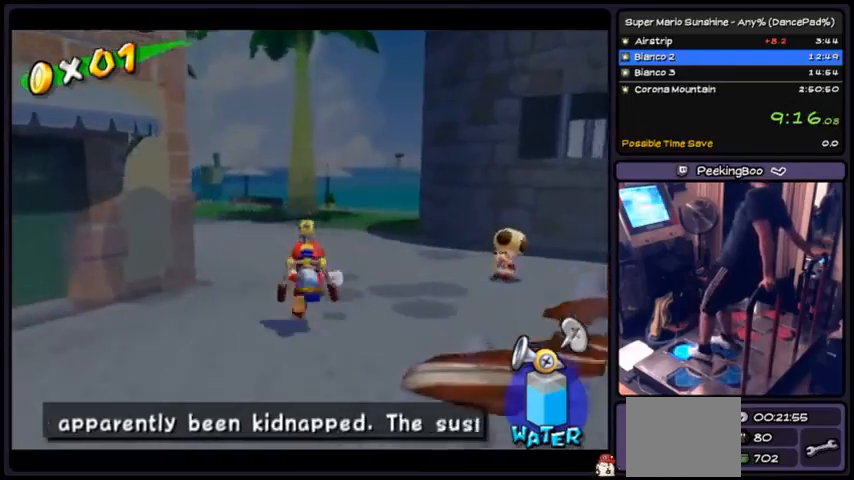
{"buttons": ["DPAD_UP"], "events": []}
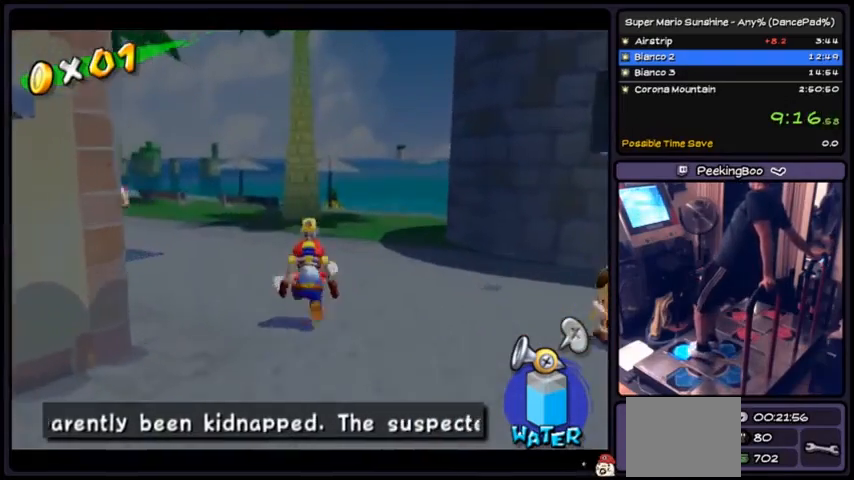
{"buttons": ["DPAD_UP"], "events": []}
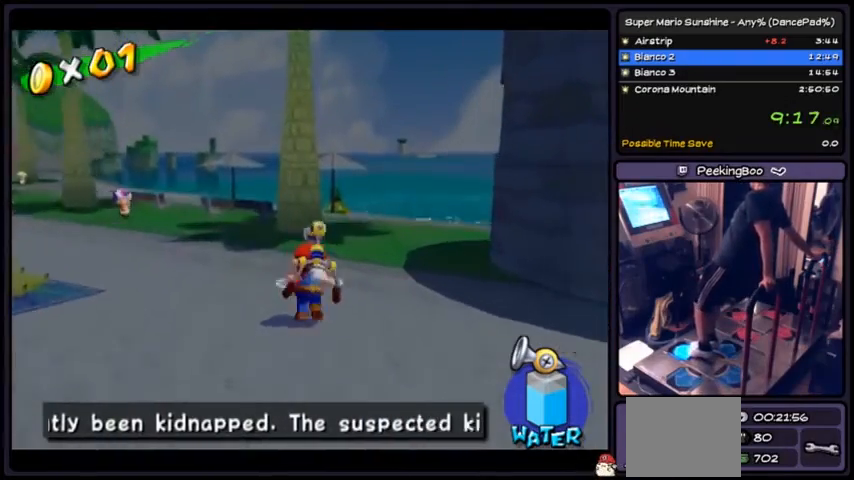
{"buttons": ["DPAD_UP"], "events": []}
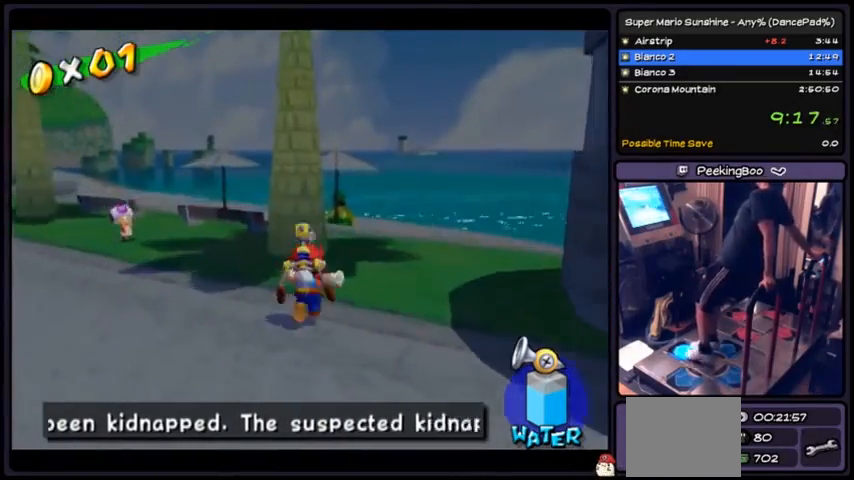
{"buttons": ["DPAD_LEFT"], "events": [[267, "DPAD_UP", "up"], [367, "DPAD_LEFT", "down"]]}
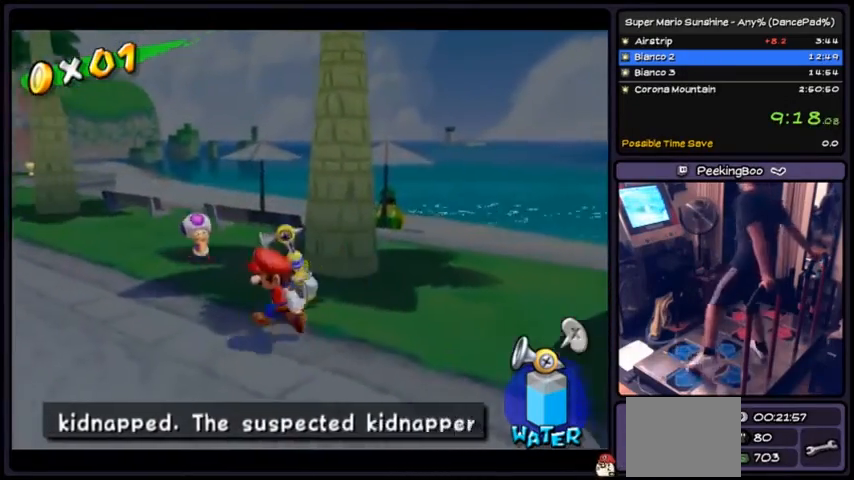
{"buttons": [], "events": [[134, "DPAD_LEFT", "up"]]}
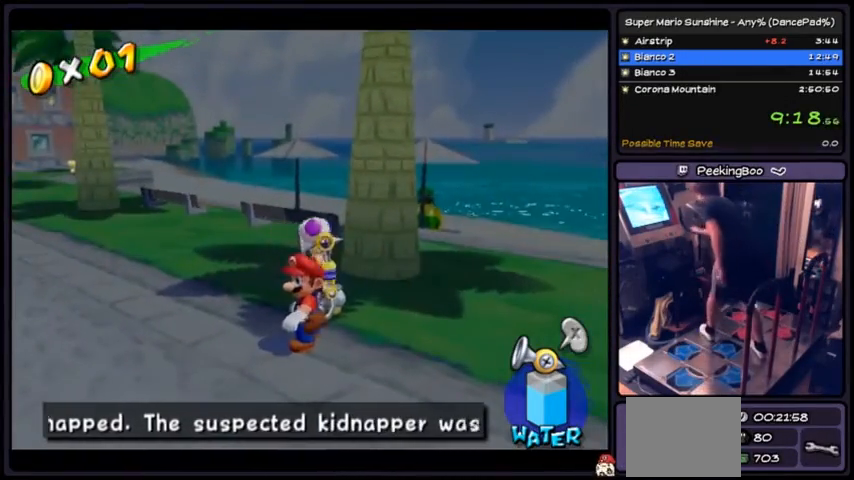
{"buttons": [], "events": []}
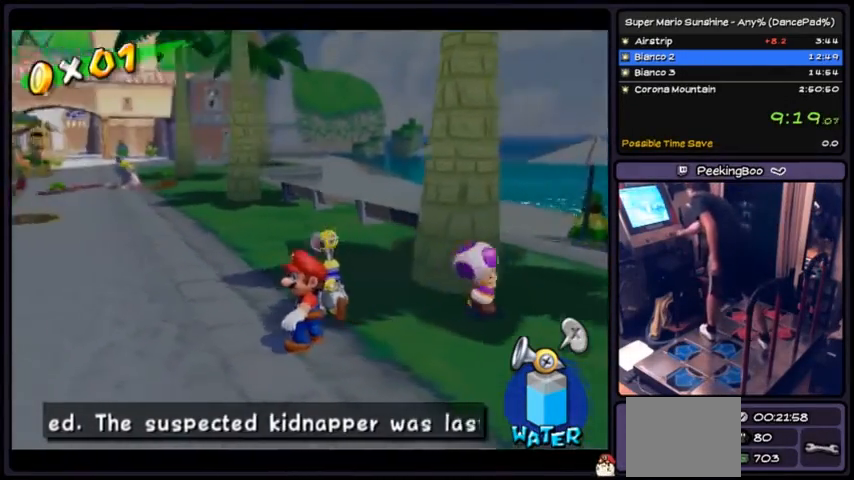
{"buttons": [], "events": []}
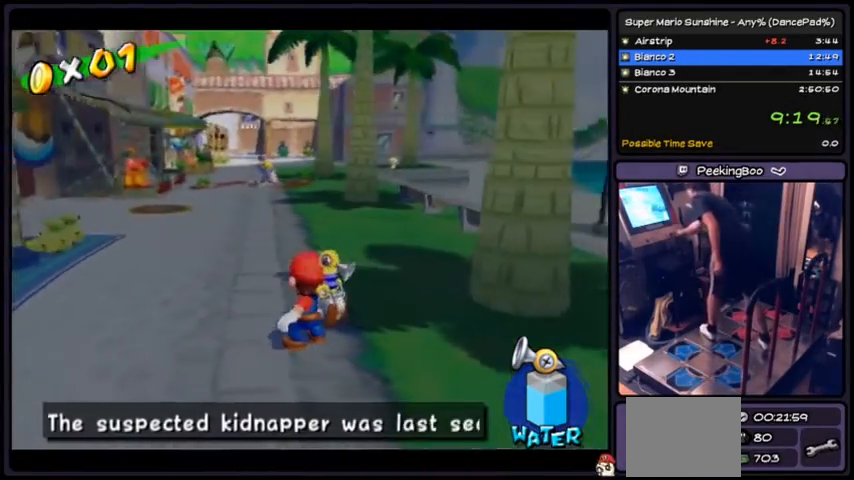
{"buttons": [], "events": []}
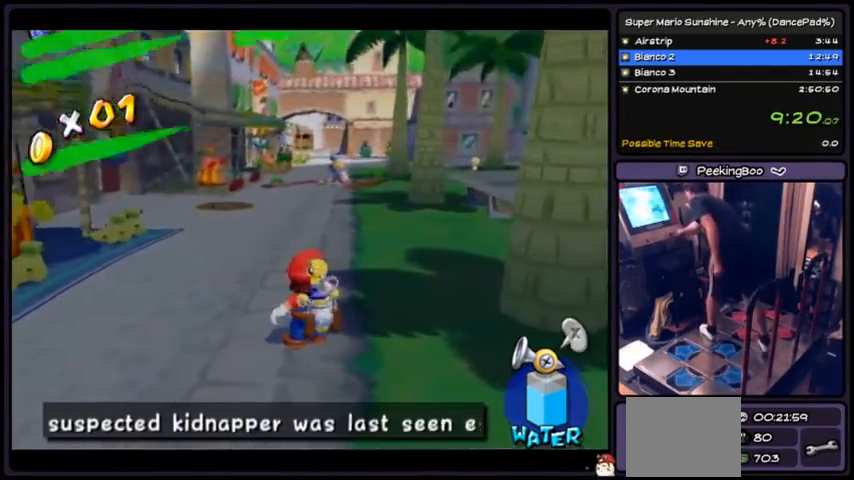
{"buttons": [], "events": []}
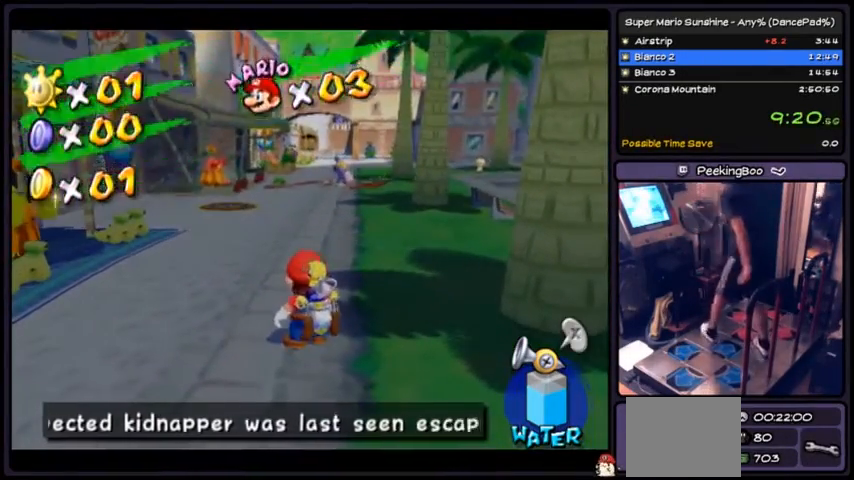
{"buttons": [], "events": [[200, "DPAD_RIGHT", "down"], [467, "DPAD_RIGHT", "up"]]}
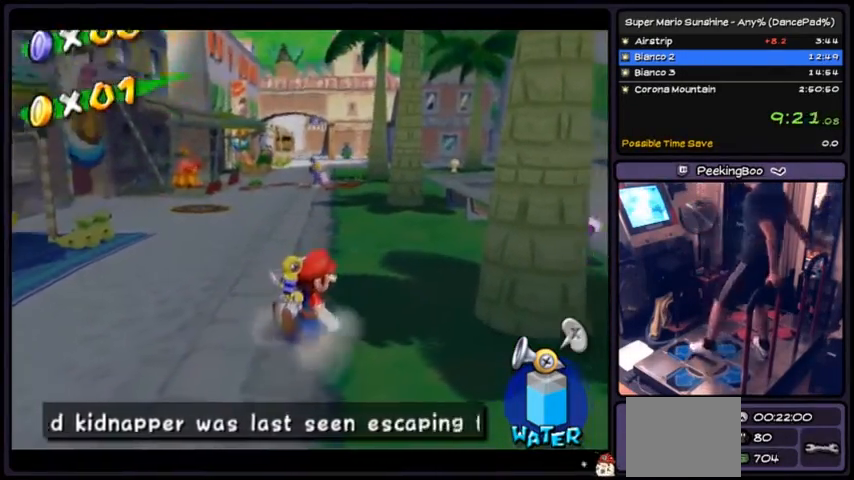
{"buttons": ["DPAD_UP"], "events": [[167, "DPAD_UP", "down"]]}
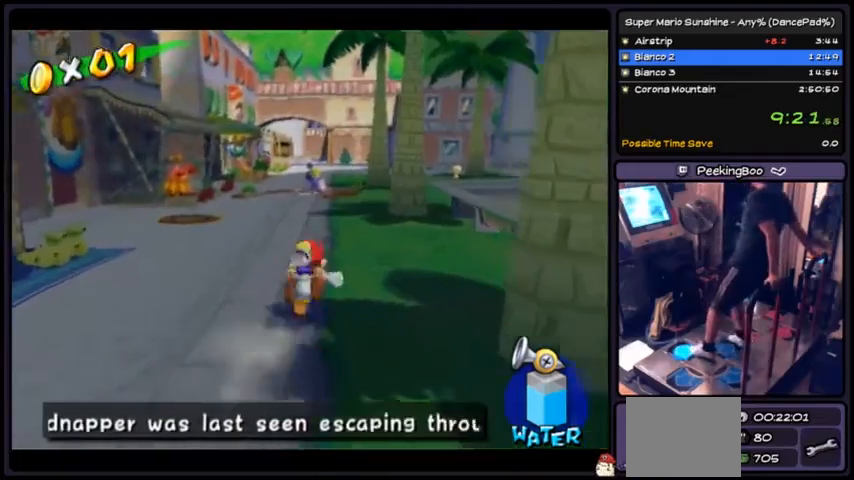
{"buttons": ["DPAD_UP"], "events": []}
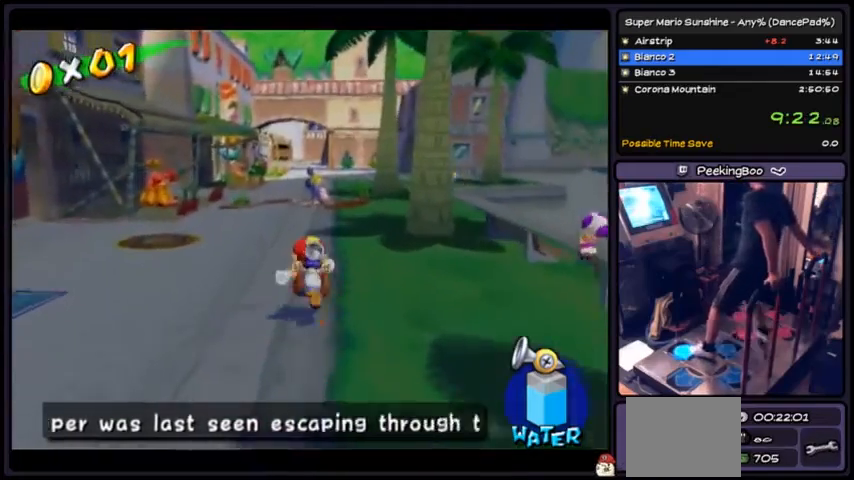
{"buttons": ["A", "DPAD_UP"], "events": [[234, "A", "down"]]}
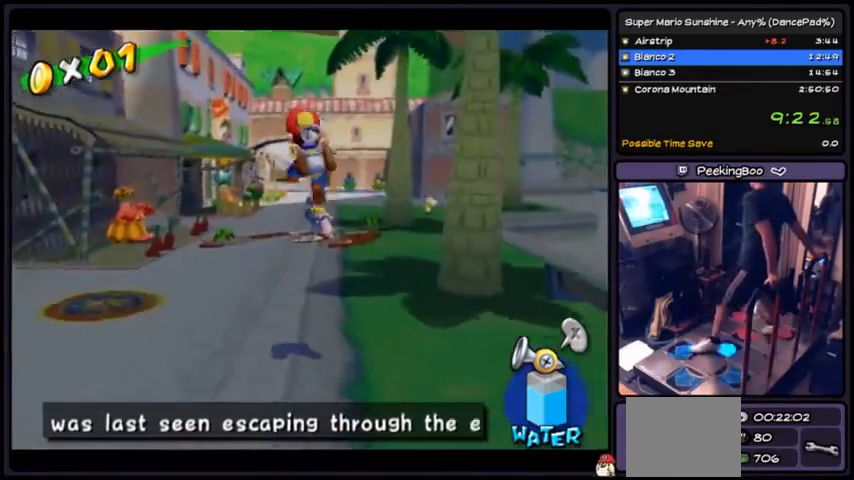
{"buttons": ["R1"], "events": [[33, "DPAD_RIGHT", "down"], [300, "A", "up"], [367, "DPAD_UP", "up"], [500, "DPAD_RIGHT", "up"], [500, "R1", "down"]]}
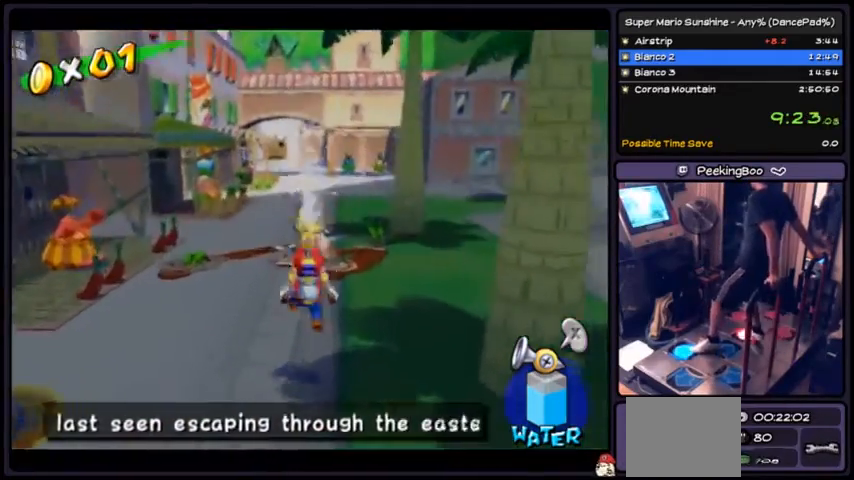
{"buttons": ["A", "DPAD_UP"], "events": [[67, "DPAD_UP", "down"], [200, "R1", "up"], [367, "A", "down"]]}
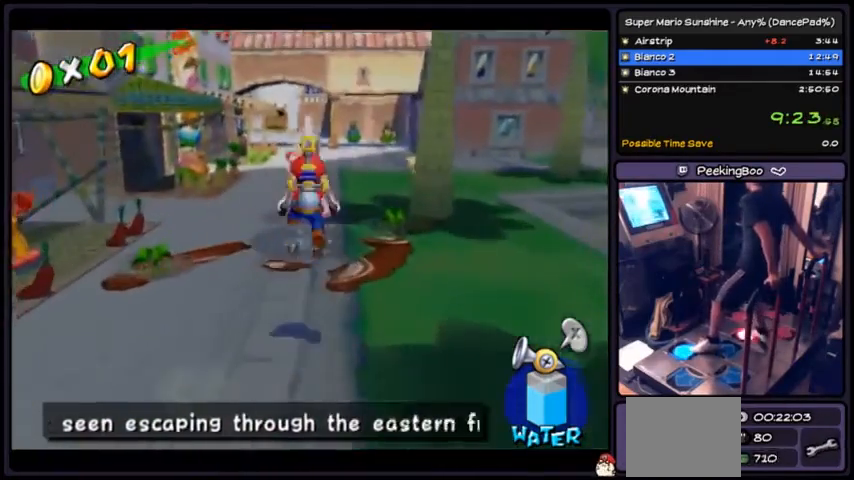
{"buttons": ["DPAD_UP"], "events": [[100, "A", "up"], [167, "R1", "down"], [467, "R1", "up"]]}
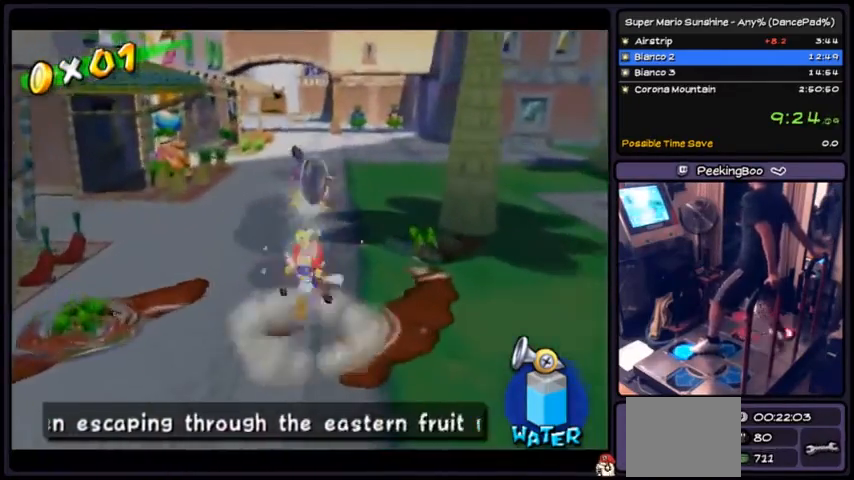
{"buttons": ["R1", "DPAD_UP"], "events": [[100, "A", "down"], [367, "A", "up"], [401, "R1", "down"]]}
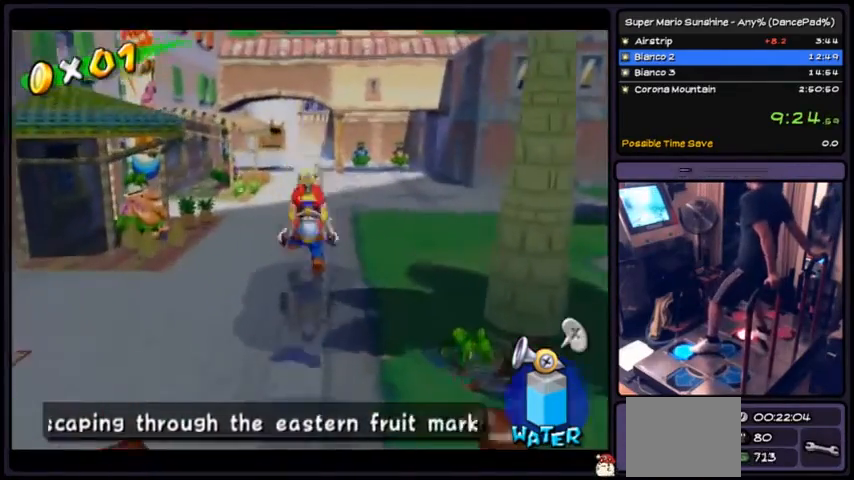
{"buttons": ["A", "DPAD_UP"], "events": [[300, "R1", "up"], [434, "A", "down"]]}
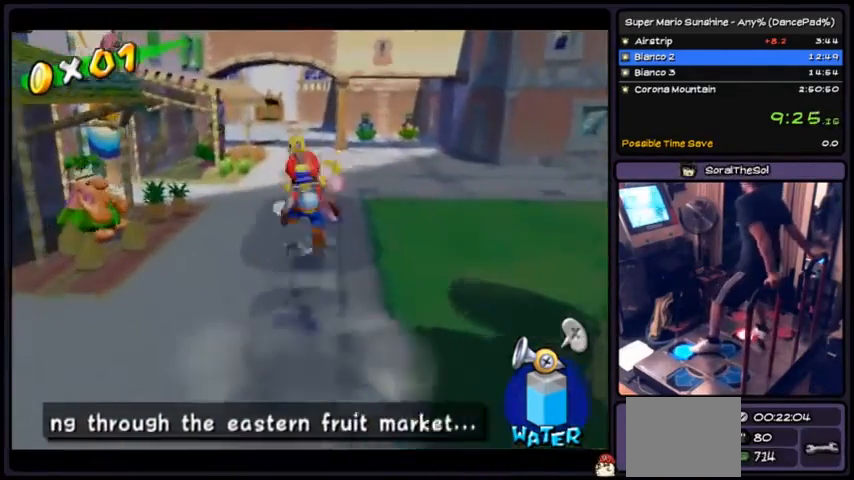
{"buttons": ["R1", "DPAD_UP"], "events": [[234, "A", "up"], [234, "R1", "down"]]}
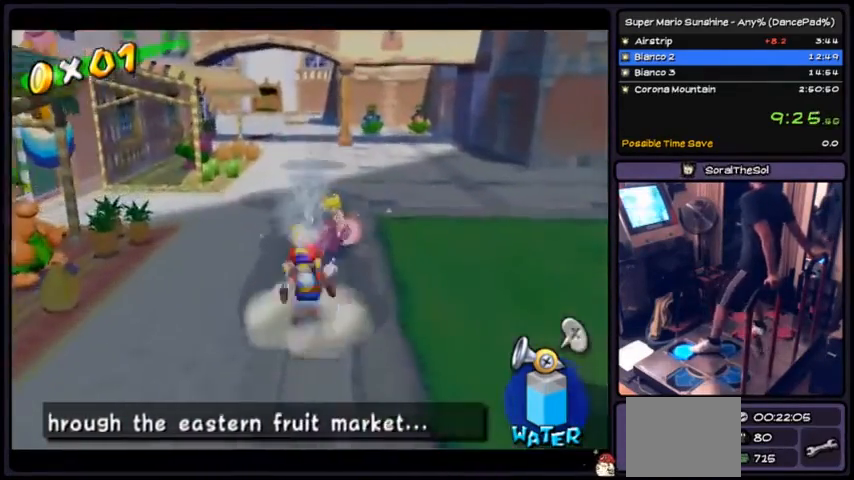
{"buttons": ["DPAD_UP"], "events": [[100, "R1", "up"]]}
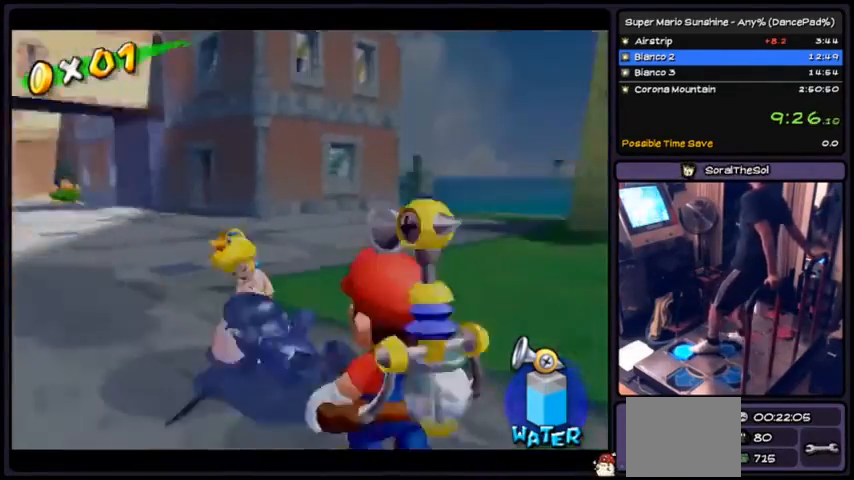
{"buttons": ["A", "DPAD_UP"], "events": [[301, "A", "down"]]}